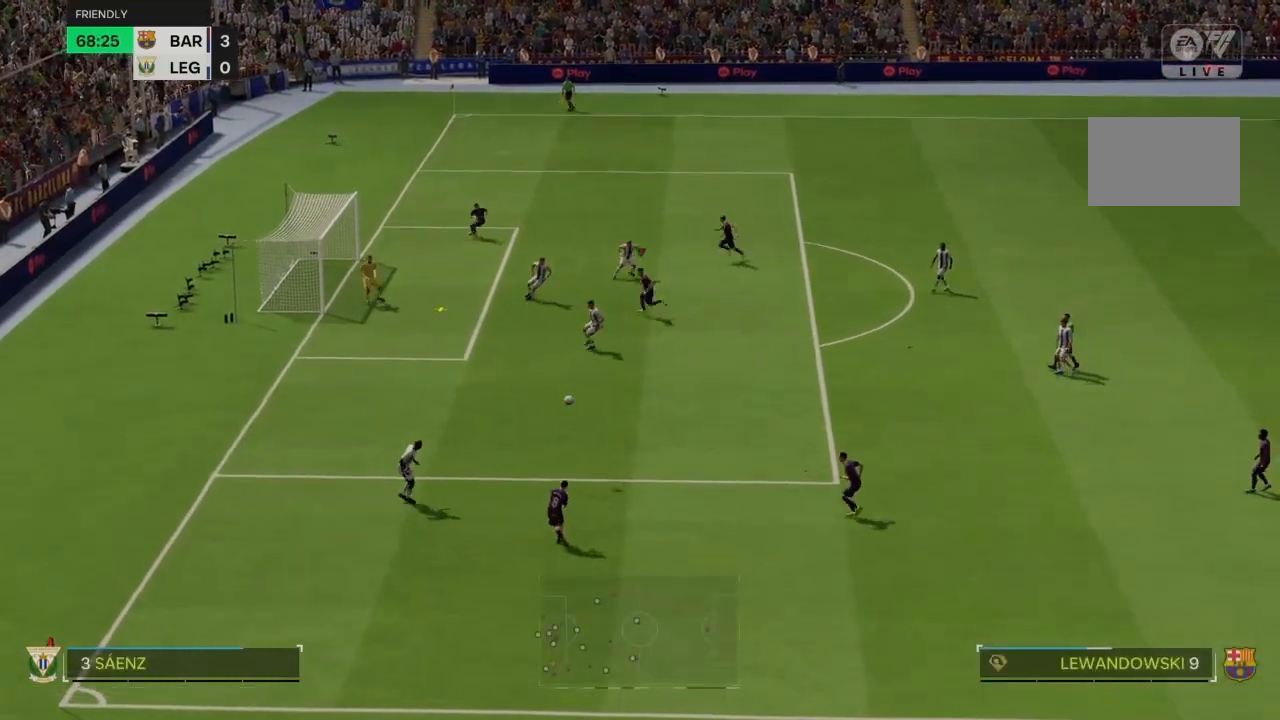
Gameplay with a controller (PlayStation layout); each line is a JSON object with the inputs held at the frame after it. "events" lists button and stick changes between this image and that frame as [ms after this image, input, new state], when the widget could be followed in between. Not read: L3 R3.
{"buttons": [], "left_stick": "center", "right_stick": "center", "events": [[267, "SQUARE", "down"], [300, "left_stick", "up-left"], [333, "L2", "down"], [433, "L2", "up"], [433, "left_stick", "center"], [467, "SQUARE", "up"]]}
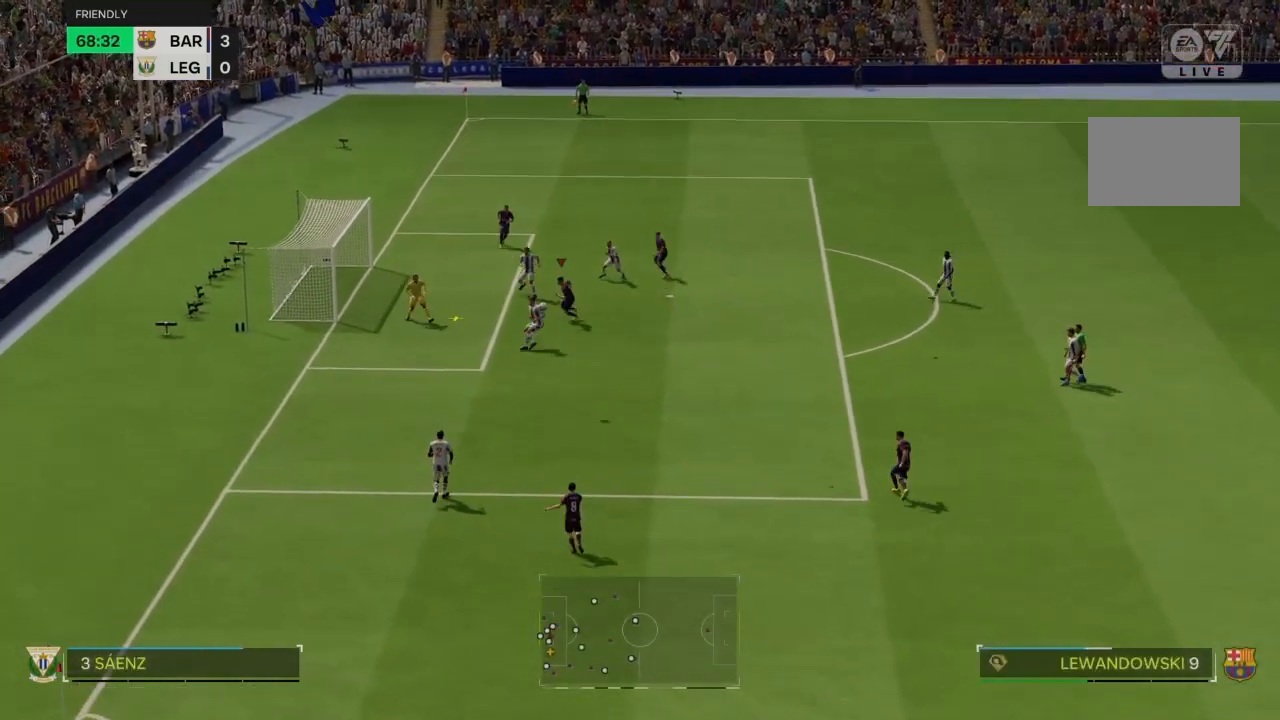
{"buttons": [], "left_stick": "center", "right_stick": "center", "events": []}
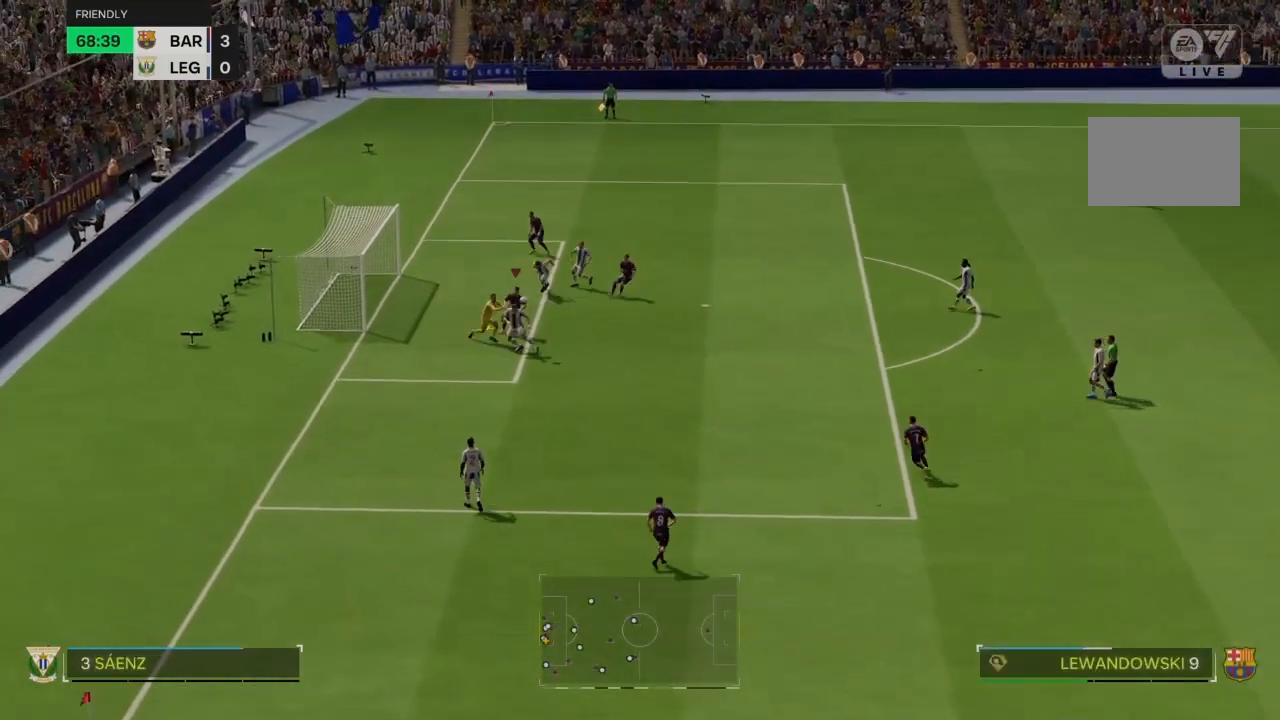
{"buttons": [], "left_stick": "center", "right_stick": "center", "events": []}
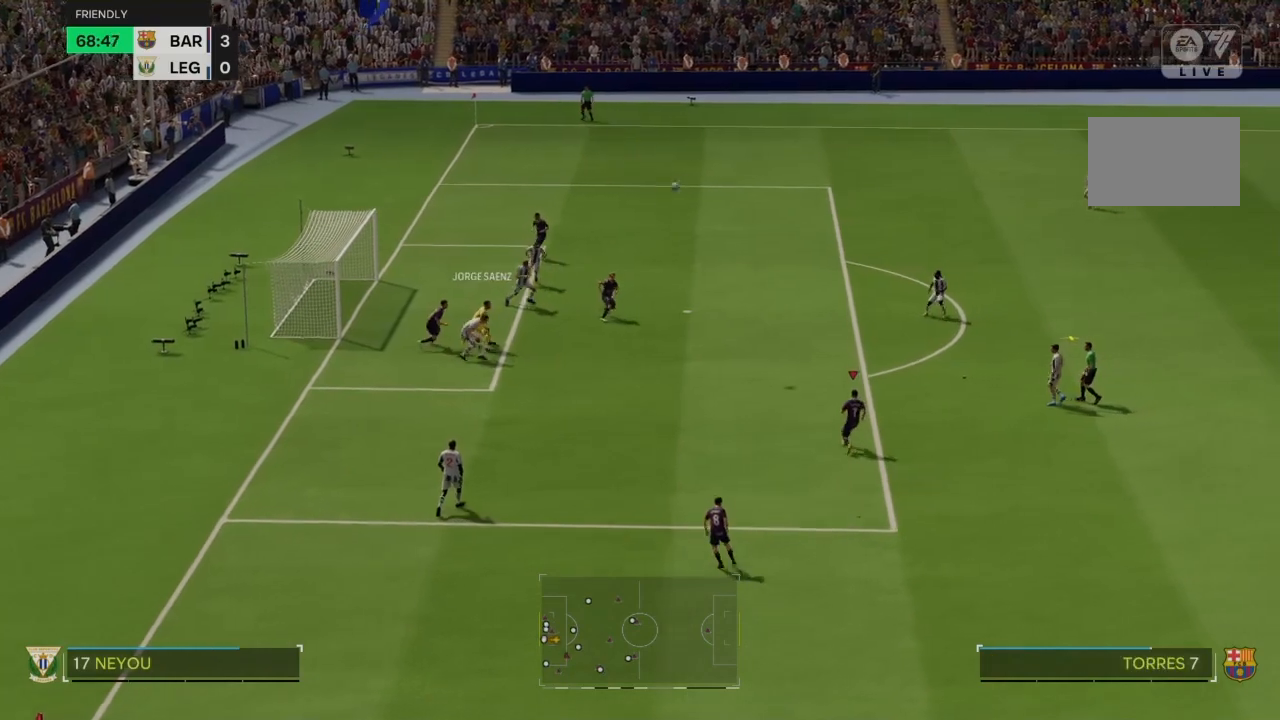
{"buttons": [], "left_stick": "up", "right_stick": "center", "events": [[501, "left_stick", "up"]]}
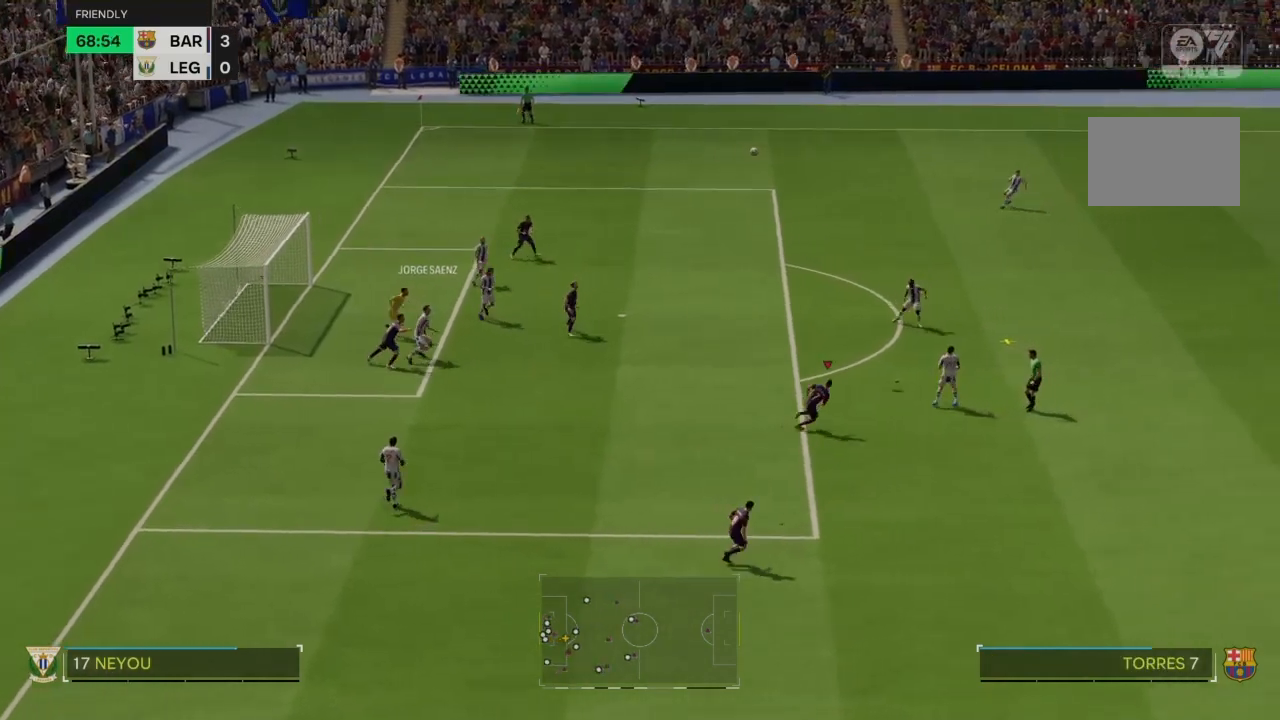
{"buttons": ["R2"], "left_stick": "up-right", "right_stick": "center", "events": [[100, "R2", "down"], [400, "left_stick", "up-right"]]}
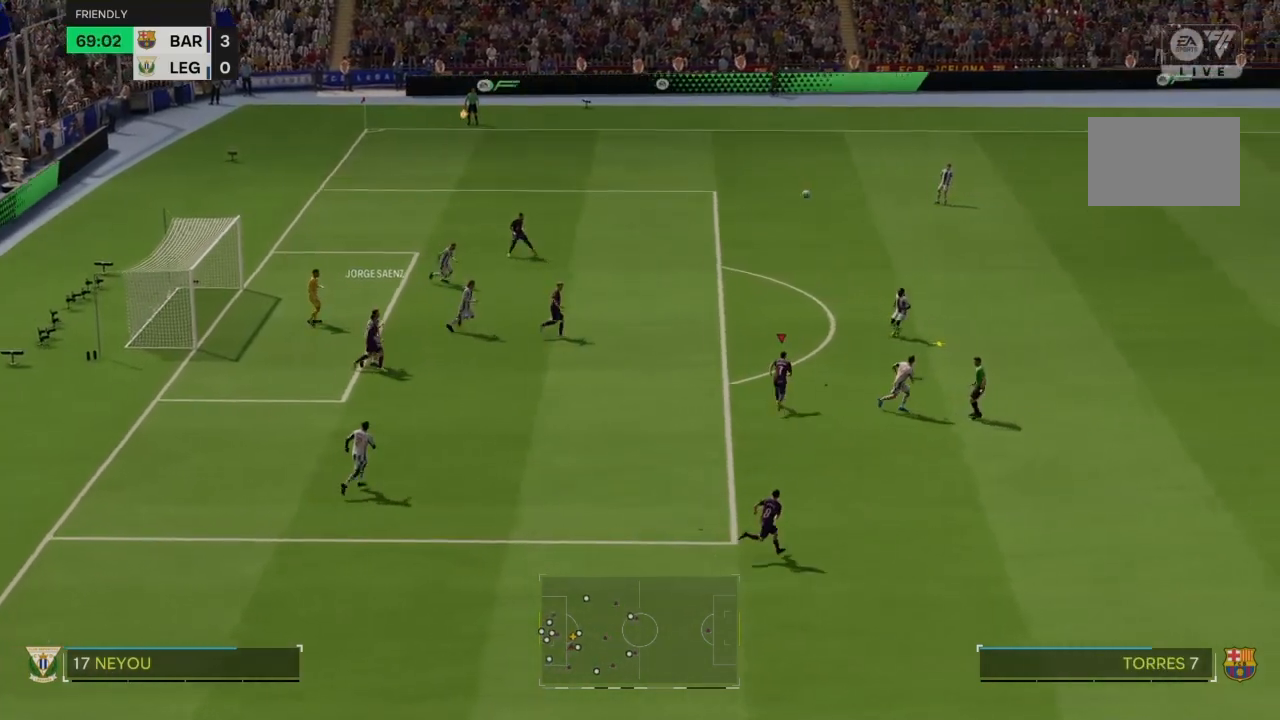
{"buttons": ["R2"], "left_stick": "up-right", "right_stick": "center", "events": []}
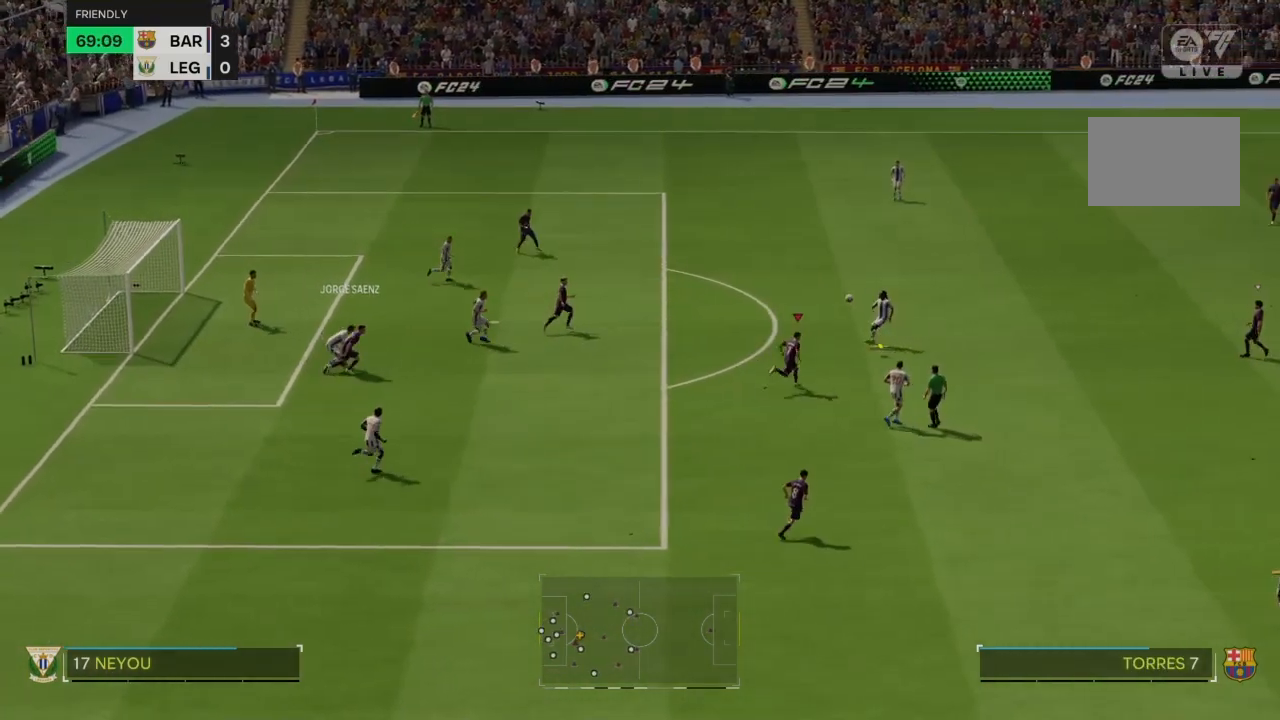
{"buttons": ["CROSS", "R2"], "left_stick": "up-right", "right_stick": "center", "events": [[367, "CROSS", "down"]]}